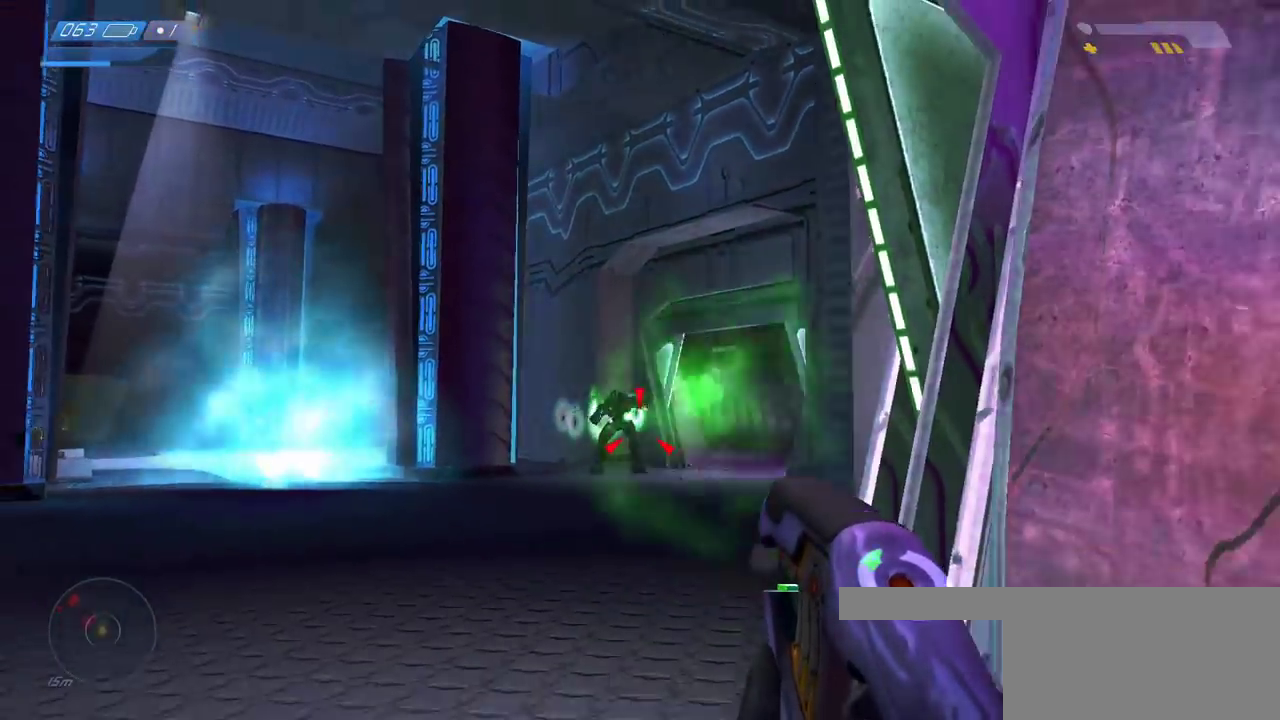
Gameplay with keyboard and mouse; each line is a JSON object with the keys and mouse buttons held at the frame after it. "events" lists presses ("down") and releases ("up") of "a", "ctrl", "d", "e", "f", "q", "r", "s", "shift", "space", "tab", "w", "mouse_left", "mouse_wheel", "mouse_right", "mouse_mb4" and "mouse_mb5" between this image and that frame as [ms after this image, input, new state], when the widget could be followed in between. "mouse_left", "mouse_wheel", "mouse_right", "mouse_mb4", "mouse_mb5" = the "left", "wheel", "right", "mb4", "mb5" buttons of the "mouse" list. No other keys are recorded. "wheel" means that the mouse wheel is clicked or scrolled. Mouse movement is not recorded.
{"keys": ["s"], "mouse": ["left"], "events": [[67, "mouse_left", "down"], [167, "mouse_left", "up"], [217, "mouse_left", "down"], [333, "mouse_left", "up"], [383, "mouse_left", "down"]]}
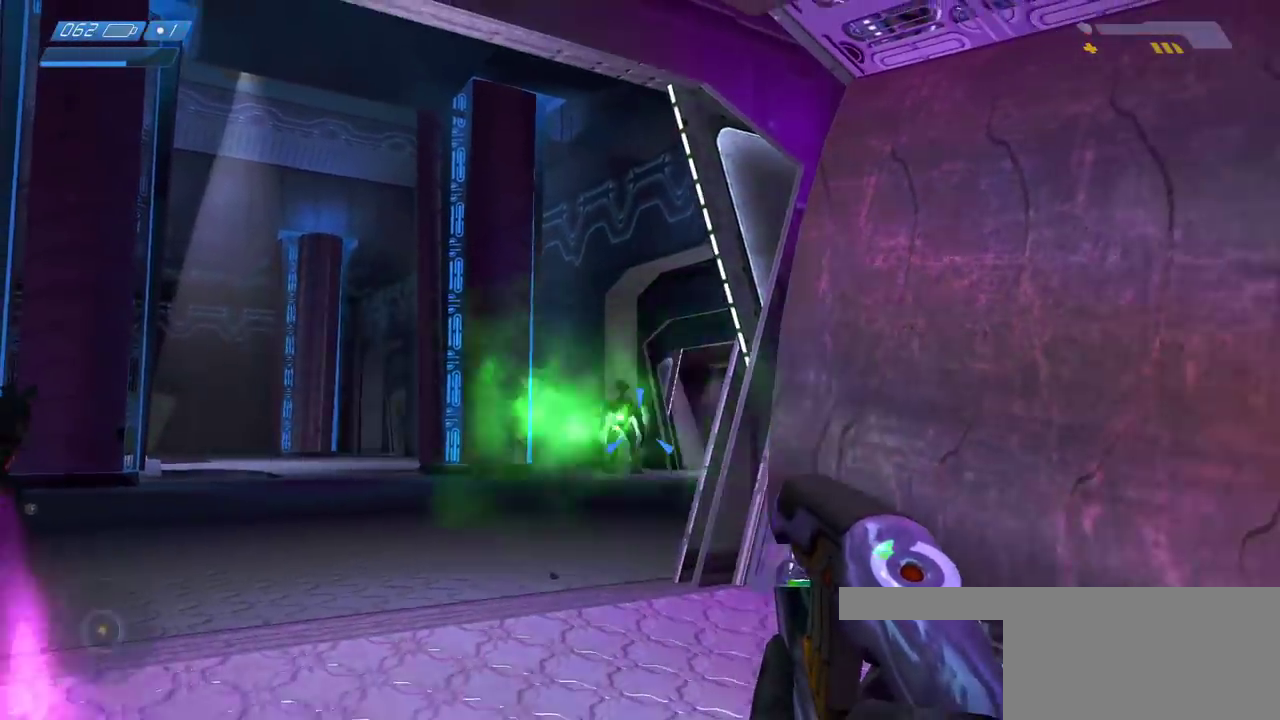
{"keys": ["d", "s"], "mouse": [], "events": [[17, "mouse_left", "up"], [117, "d", "down"], [233, "mouse_left", "down"], [333, "mouse_left", "up"], [417, "mouse_left", "down"], [483, "mouse_left", "up"]]}
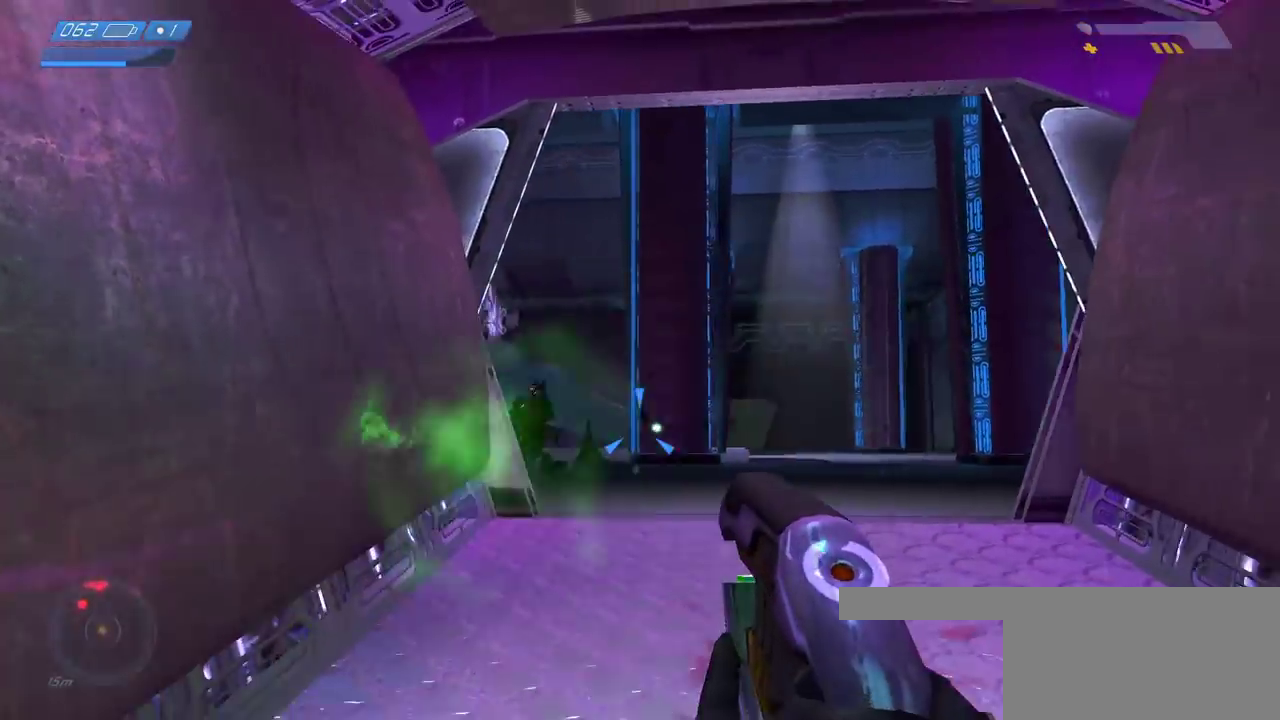
{"keys": ["w"], "mouse": [], "events": [[83, "mouse_left", "down"], [150, "s", "up"], [183, "mouse_left", "up"], [250, "mouse_left", "down"], [267, "w", "down"], [317, "d", "up"], [350, "mouse_left", "up"], [417, "mouse_left", "down"], [500, "mouse_left", "up"]]}
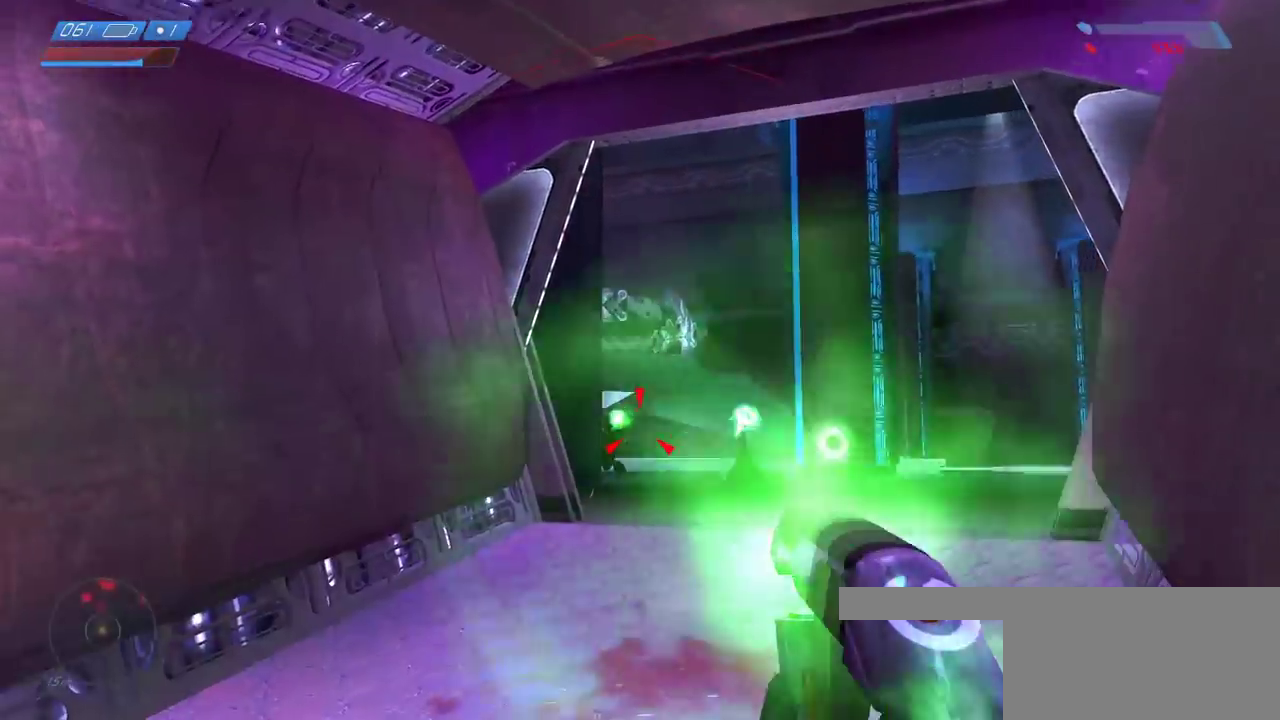
{"keys": ["w"], "mouse": ["left"]}
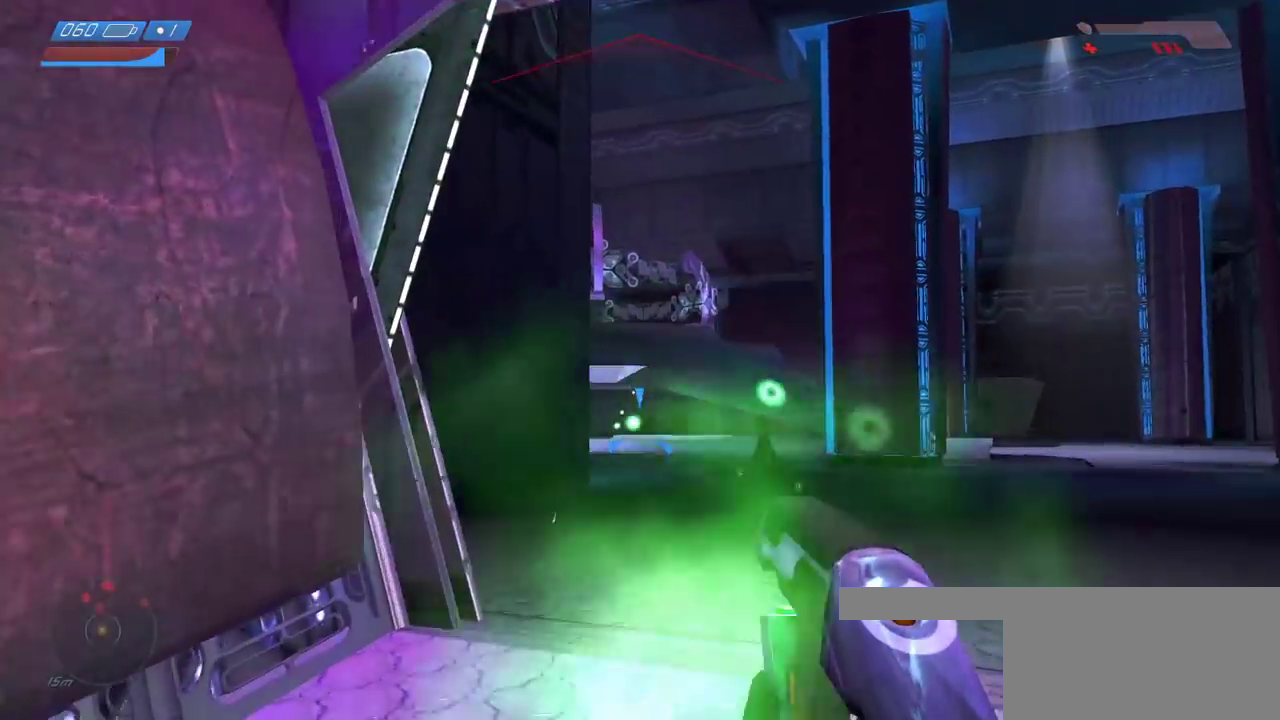
{"keys": [], "mouse": ["left"], "events": [[67, "mouse_left", "up"], [167, "mouse_left", "down"], [217, "mouse_left", "up"], [300, "mouse_left", "down"], [367, "mouse_left", "up"], [417, "w", "up"], [450, "mouse_left", "down"]]}
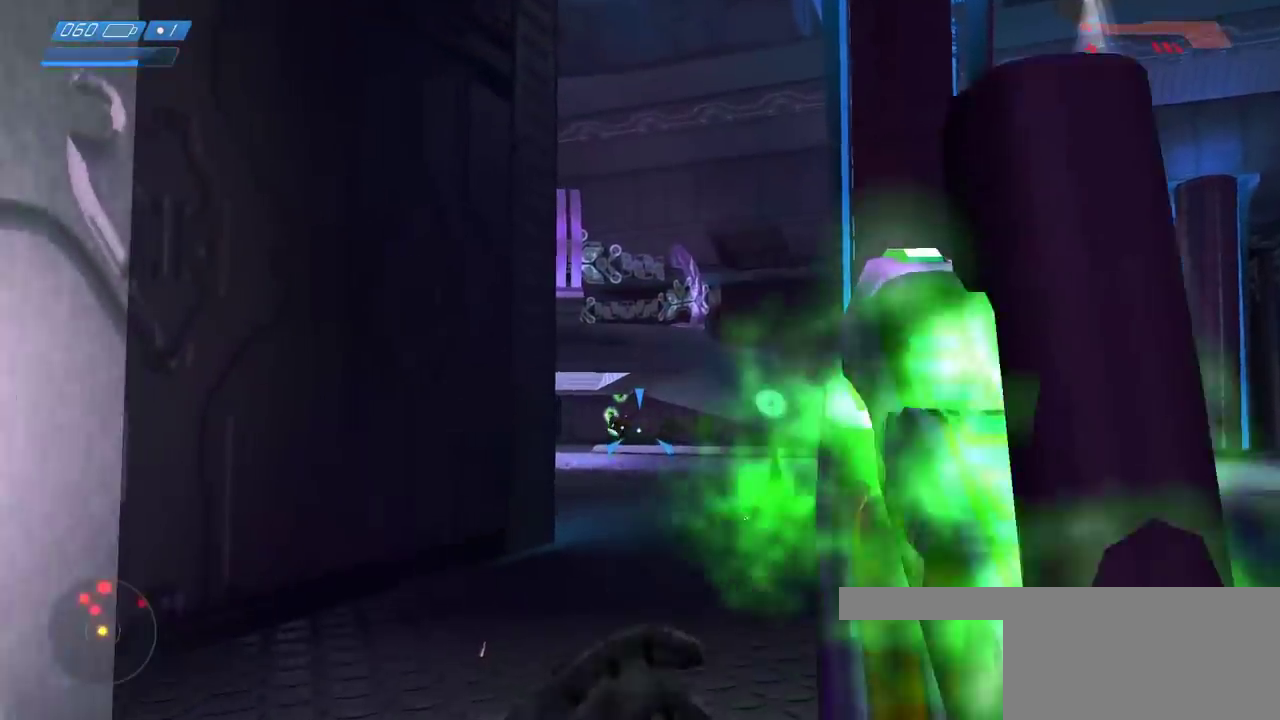
{"keys": ["s"], "mouse": [], "events": [[17, "s", "down"], [67, "mouse_left", "up"], [150, "a", "down"], [367, "a", "up"]]}
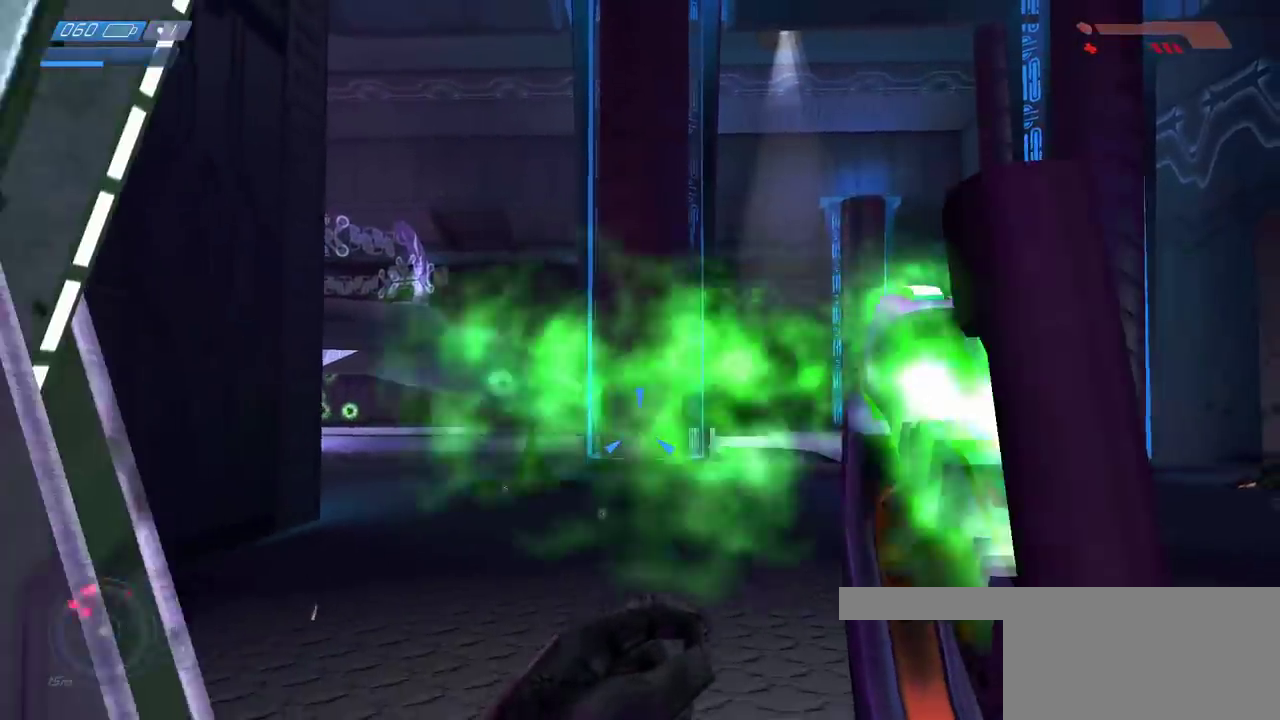
{"keys": ["s"], "mouse": [], "events": []}
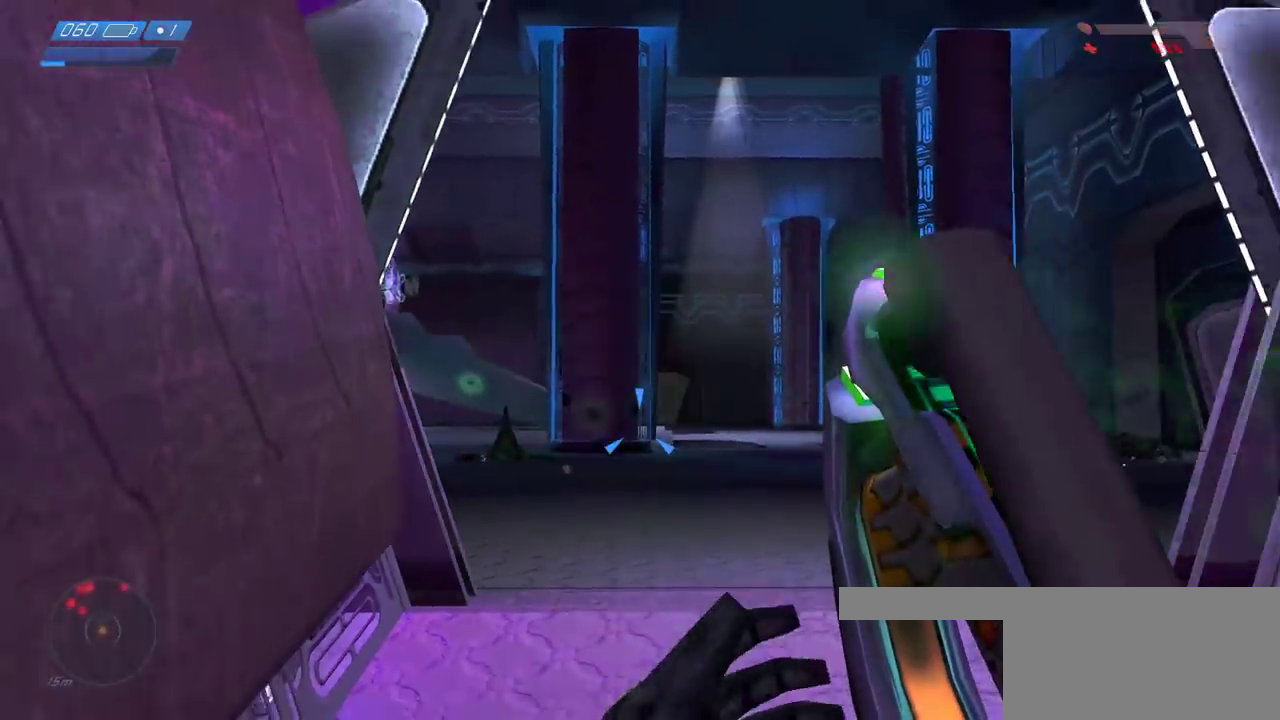
{"keys": ["a"], "mouse": [], "events": [[17, "d", "down"], [283, "s", "up"], [383, "d", "up"], [417, "a", "down"]]}
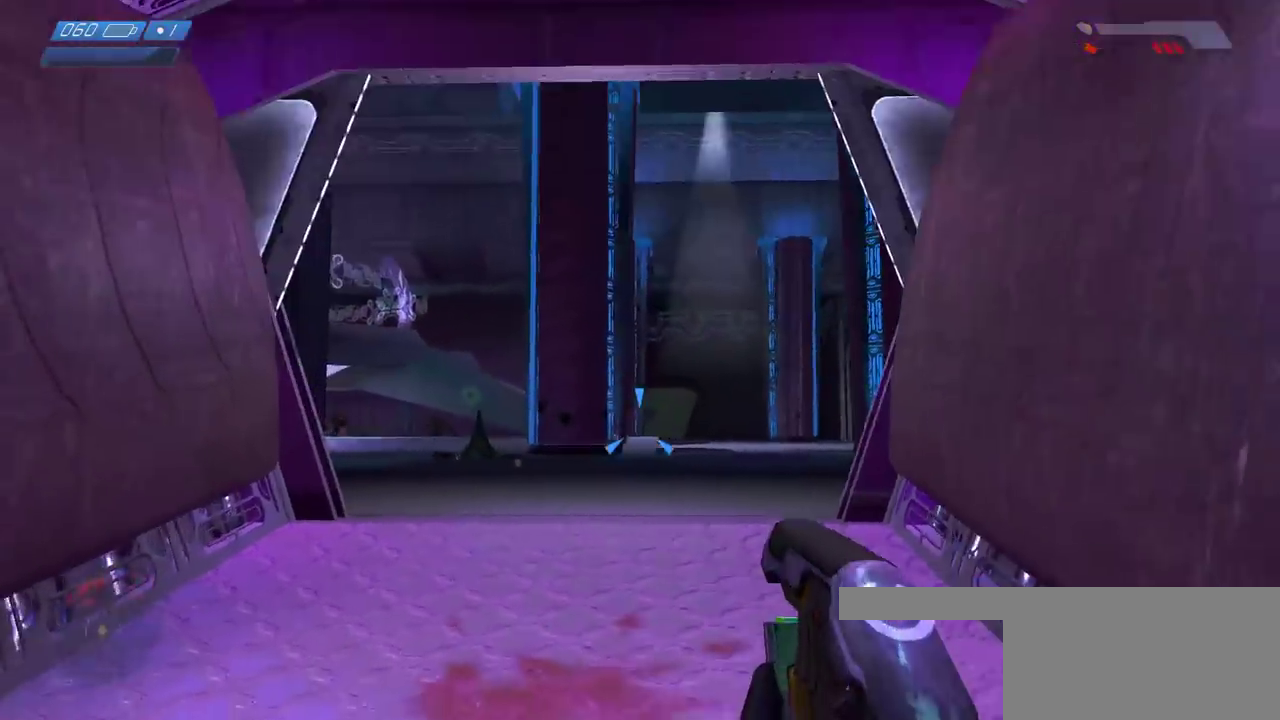
{"keys": ["d", "w"], "mouse": [], "events": [[333, "w", "down"], [417, "a", "up"], [500, "d", "down"]]}
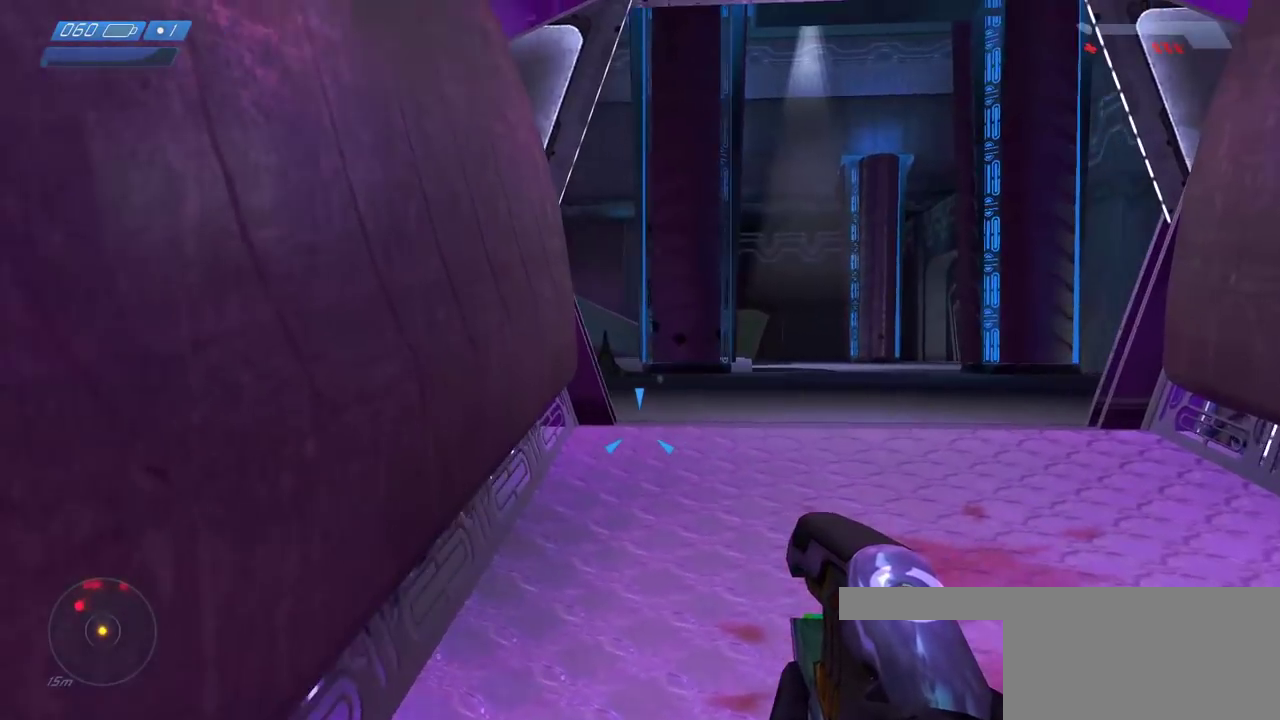
{"keys": ["d", "w"], "mouse": [], "events": []}
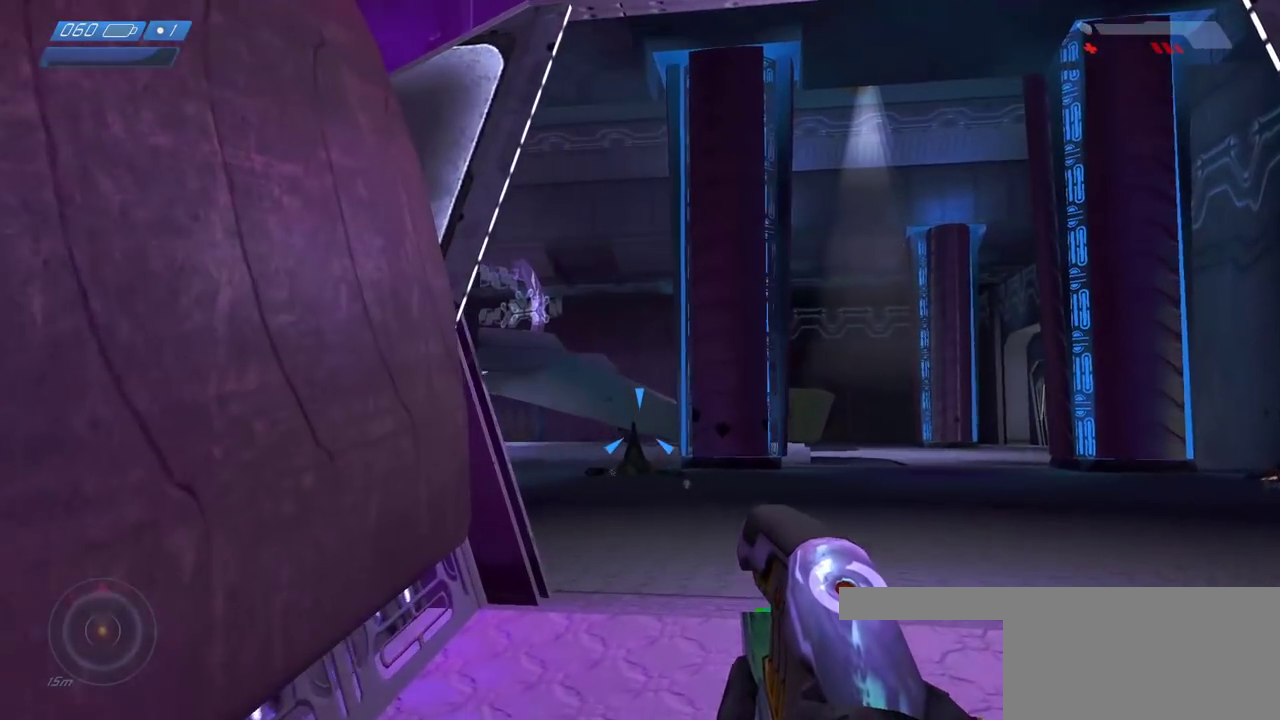
{"keys": [], "mouse": [], "events": [[67, "d", "up"], [117, "mouse_left", "down"], [167, "mouse_left", "up"], [167, "w", "up"], [283, "mouse_left", "down"], [350, "mouse_left", "up"]]}
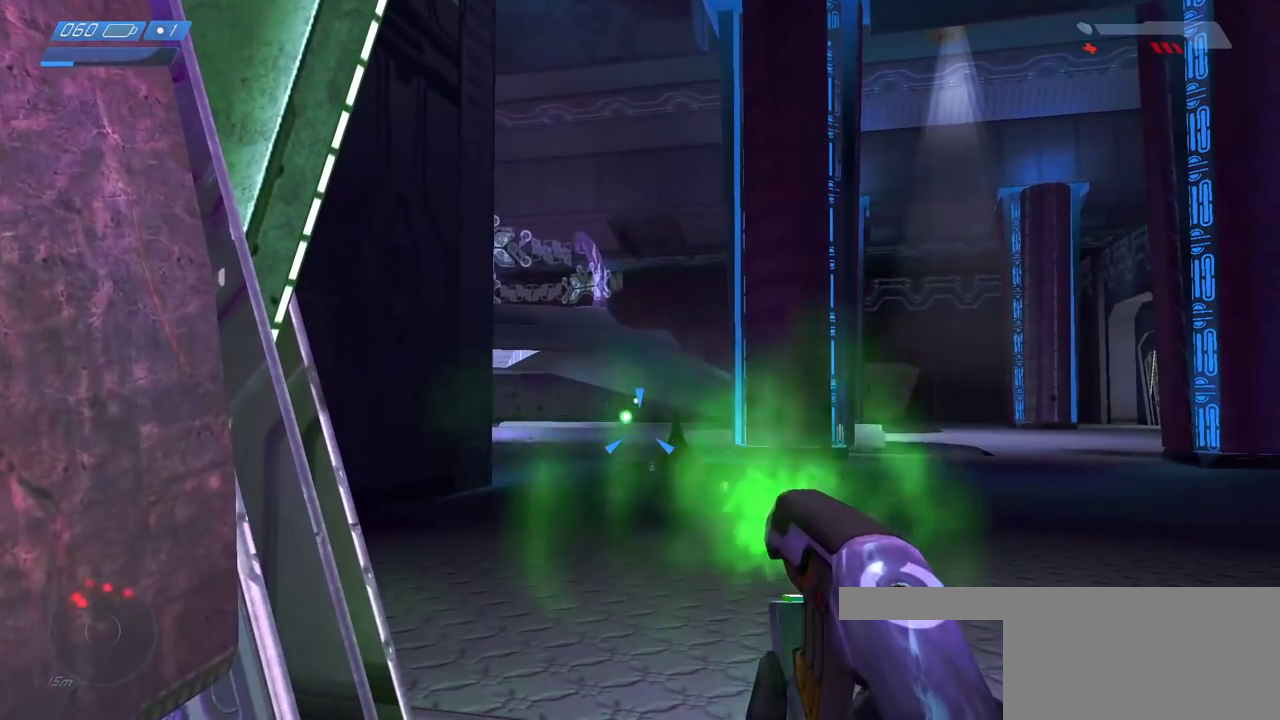
{"keys": [], "mouse": [], "events": [[150, "w", "down"], [467, "w", "up"]]}
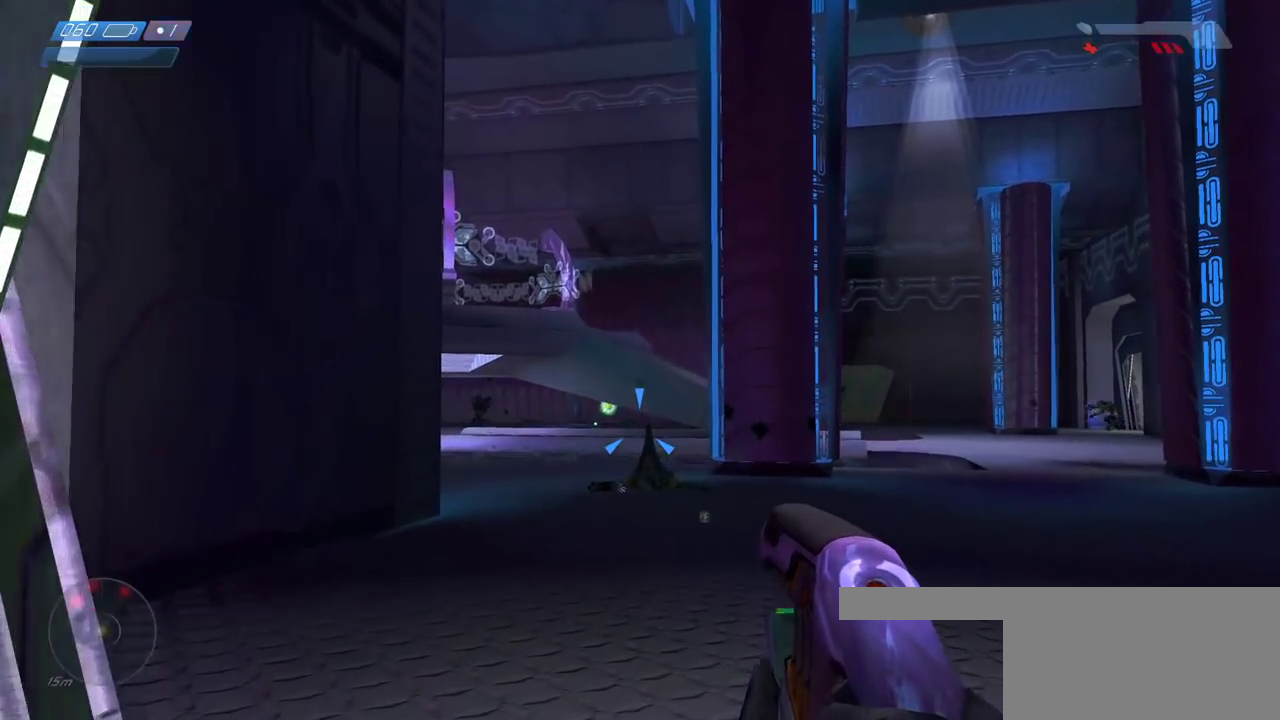
{"keys": ["s"], "mouse": [], "events": [[167, "s", "down"]]}
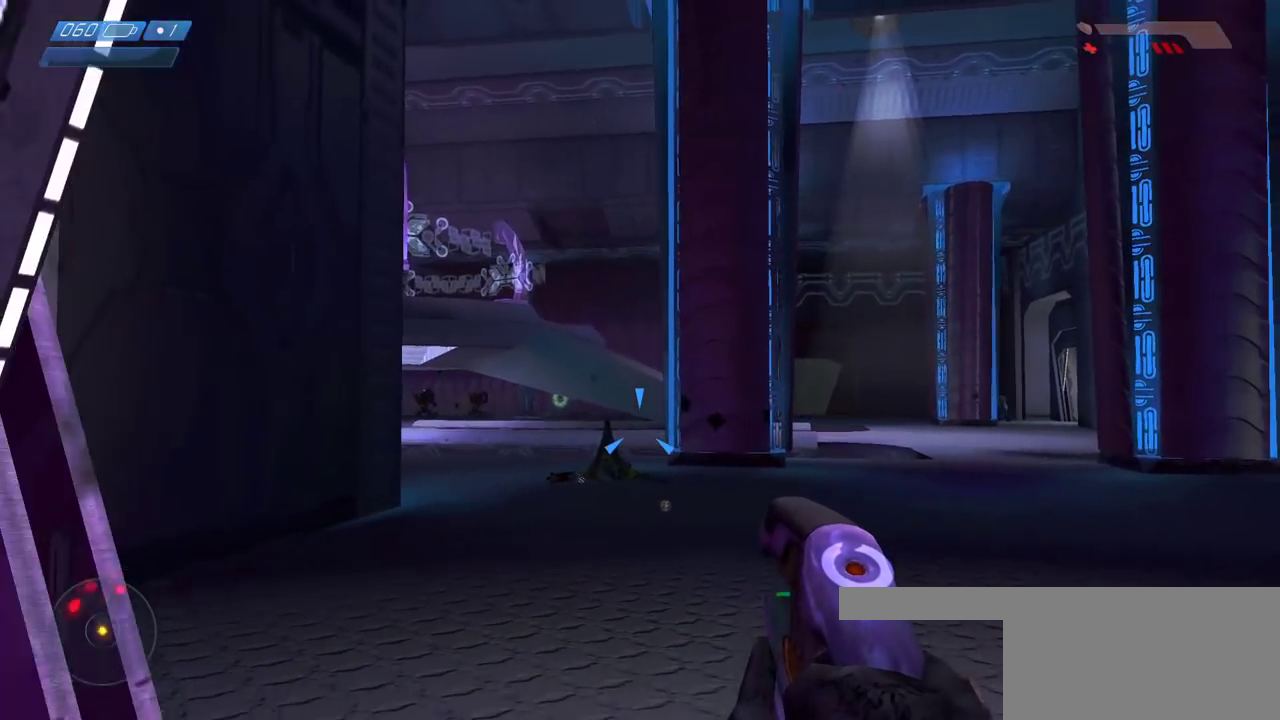
{"keys": ["s"], "mouse": [], "events": [[83, "s", "up"], [117, "s", "down"], [300, "d", "down"], [400, "q", "down"], [433, "d", "up"], [483, "q", "up"]]}
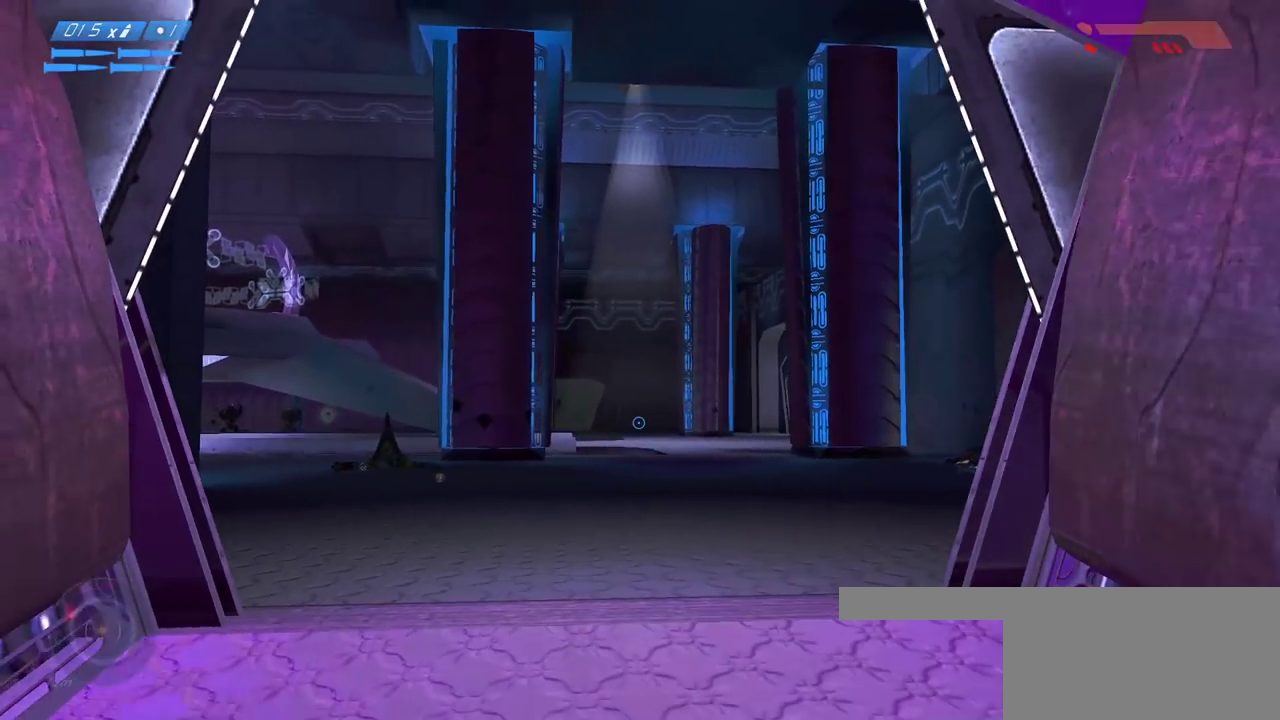
{"keys": ["a"], "mouse": [], "events": [[83, "mouse_right", "down"], [167, "mouse_right", "up"], [183, "s", "up"], [283, "mouse_right", "down"], [367, "mouse_right", "up"], [400, "a", "down"]]}
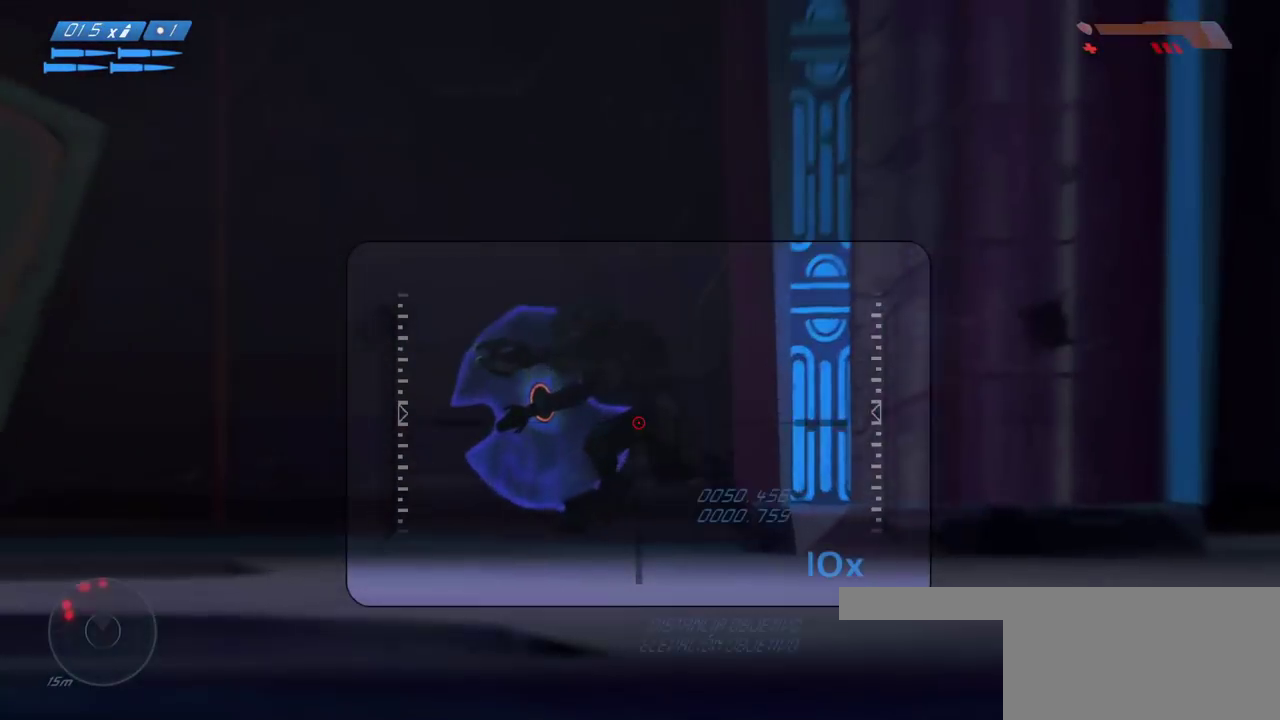
{"keys": [], "mouse": ["left"], "events": [[17, "a", "up"], [417, "mouse_left", "down"]]}